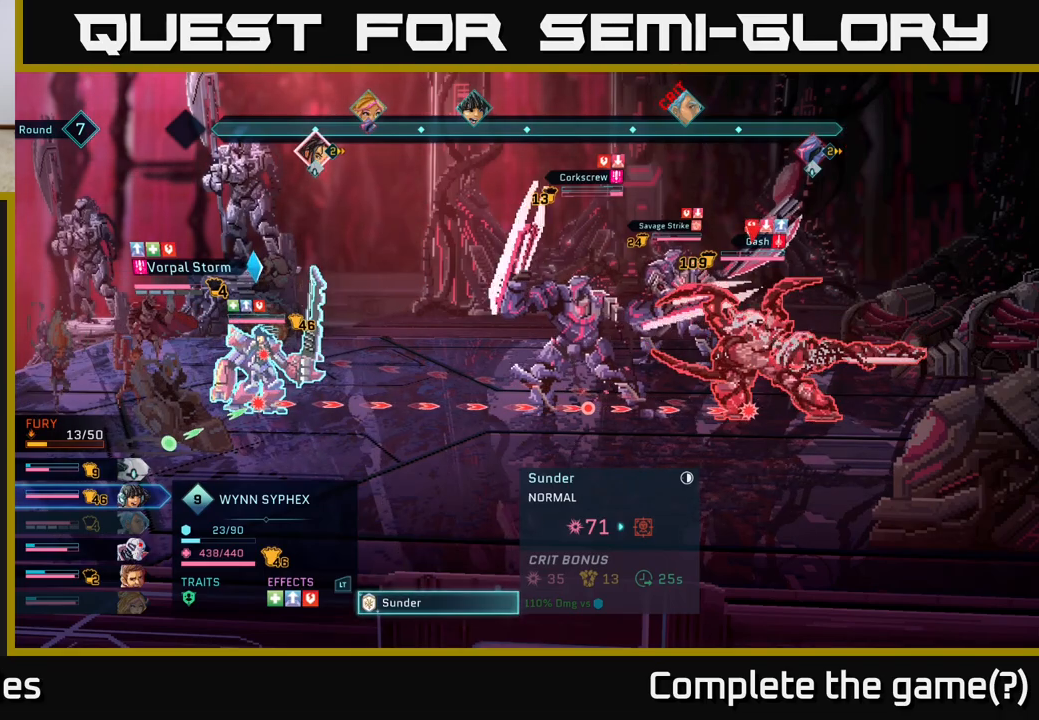
Gameplay with a controller (Xbox layout); each line is a JSON object with the inputs held at the frame after it. "events" lists button and stick changes between this image and that frame as [ms after this image, input, new state], when the widget could be followed in between.
{"buttons": ["R2"], "left_stick": "center", "right_stick": "center", "events": [[233, "R2", "down"], [400, "DPAD_LEFT", "down"], [500, "DPAD_LEFT", "up"]]}
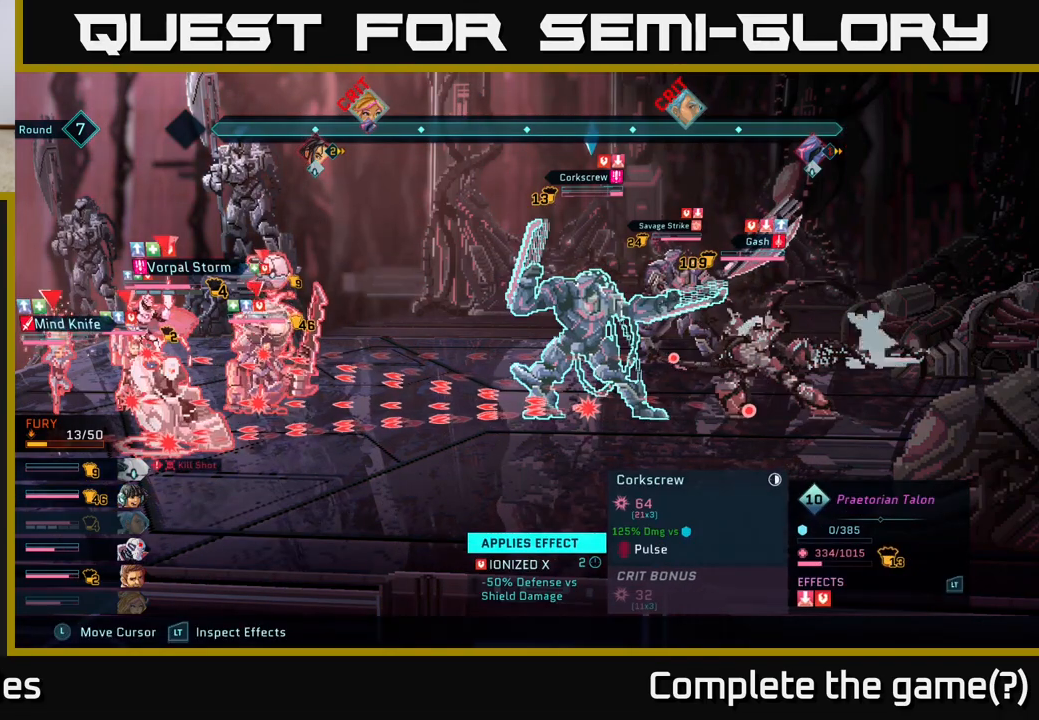
{"buttons": ["R2", "DPAD_DOWN"], "left_stick": "center", "right_stick": "center", "events": [[100, "DPAD_LEFT", "down"], [183, "DPAD_LEFT", "up"], [433, "DPAD_DOWN", "down"]]}
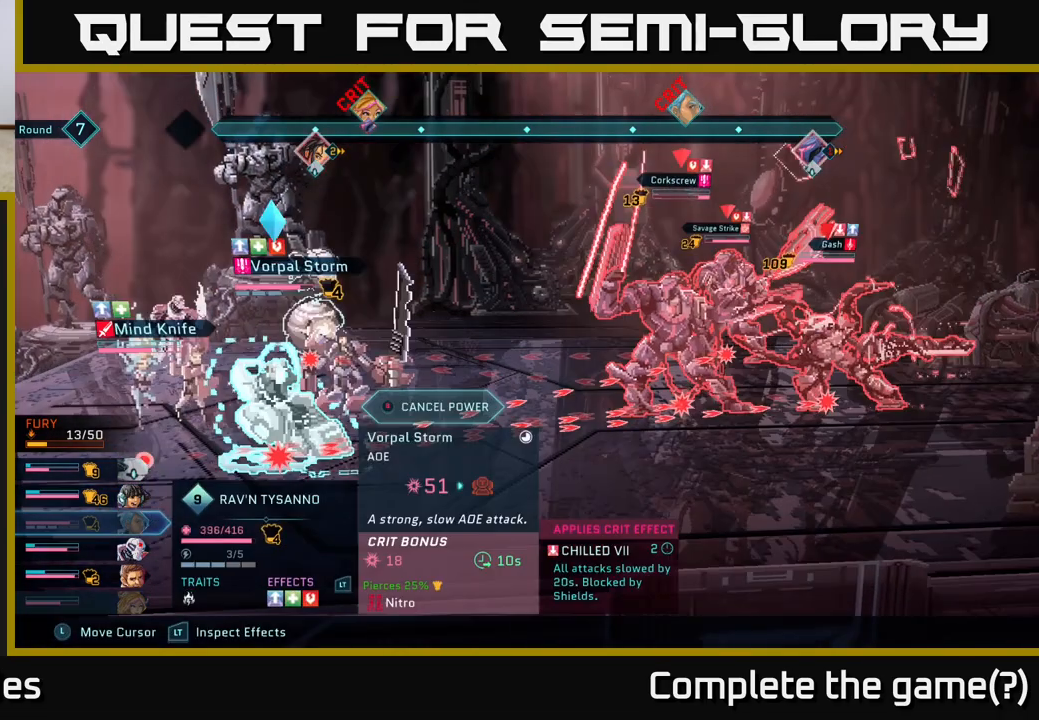
{"buttons": ["R2"], "left_stick": "center", "right_stick": "center", "events": [[33, "DPAD_DOWN", "up"], [183, "DPAD_LEFT", "down"], [300, "DPAD_LEFT", "up"]]}
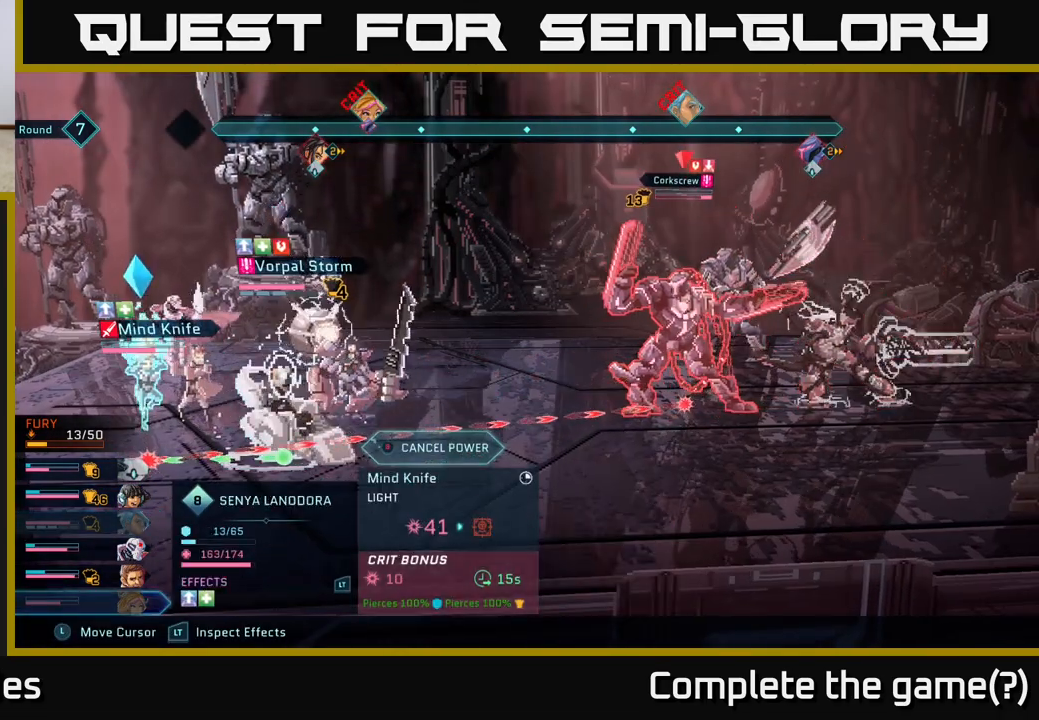
{"buttons": ["R2"], "left_stick": "center", "right_stick": "center", "events": []}
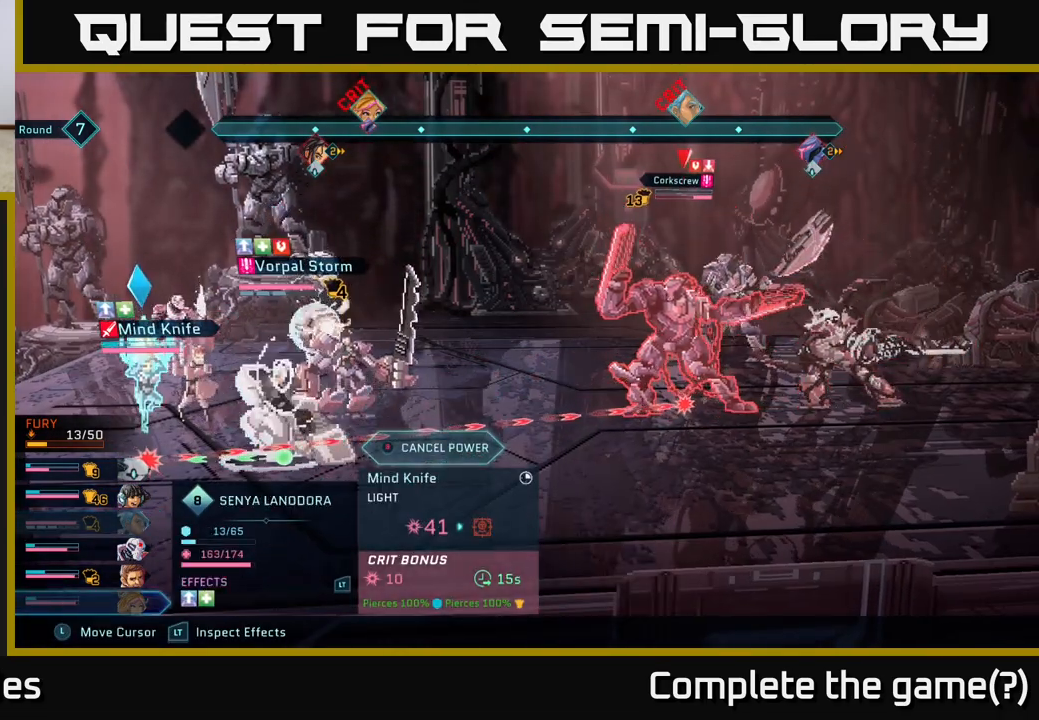
{"buttons": ["R2"], "left_stick": "center", "right_stick": "center", "events": []}
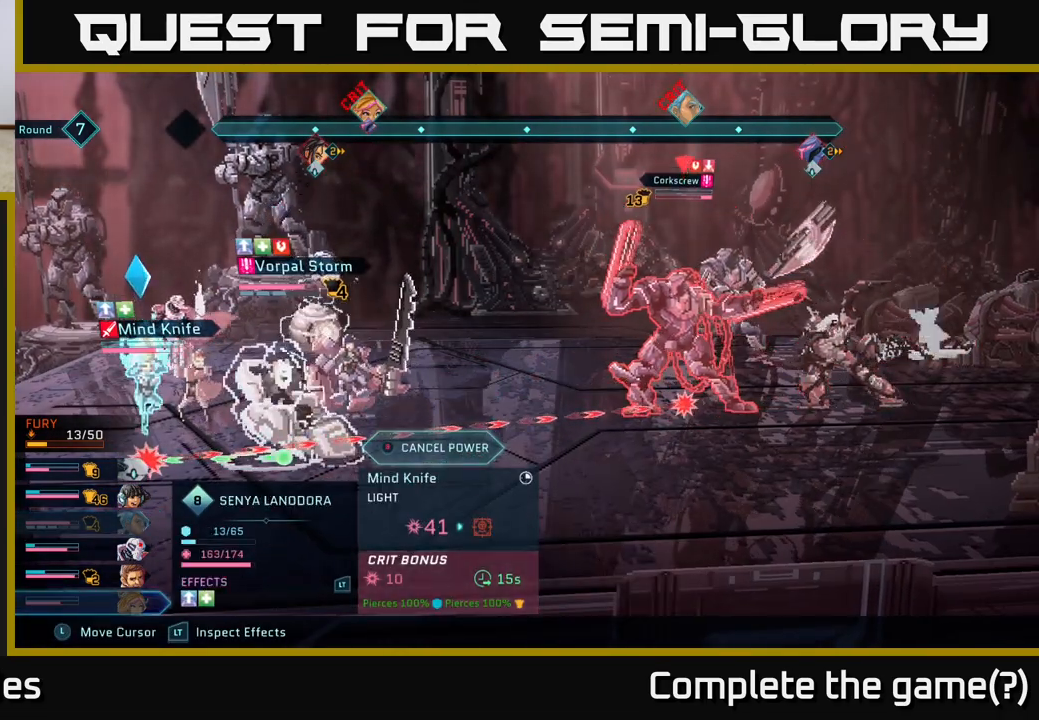
{"buttons": ["R2"], "left_stick": "center", "right_stick": "center", "events": []}
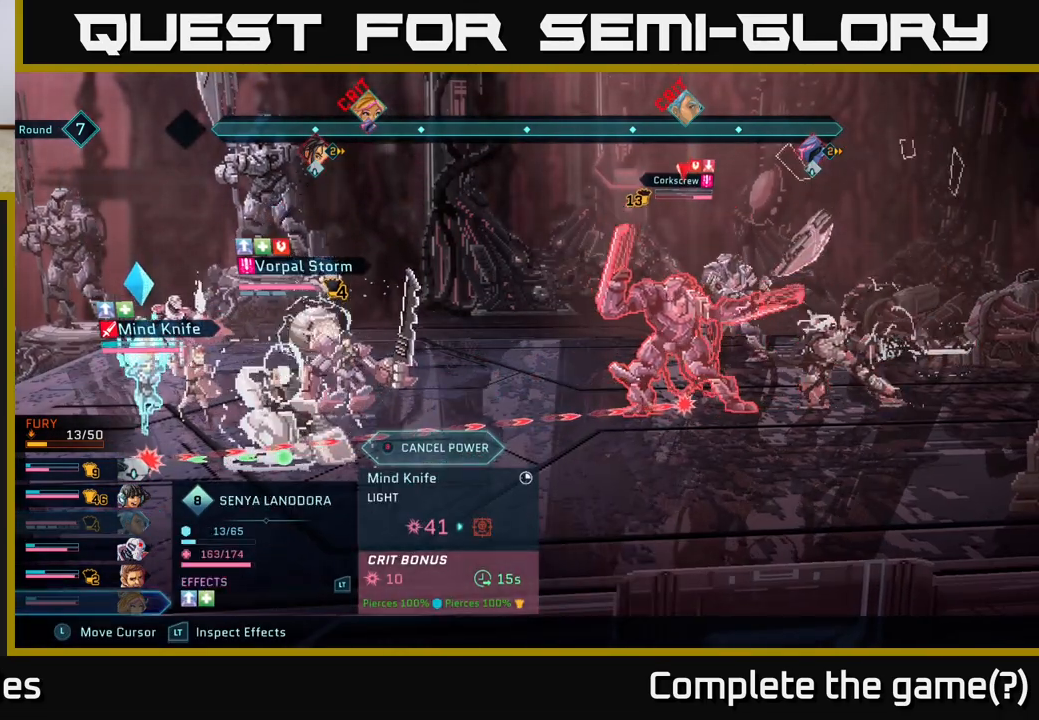
{"buttons": ["R2"], "left_stick": "center", "right_stick": "center", "events": []}
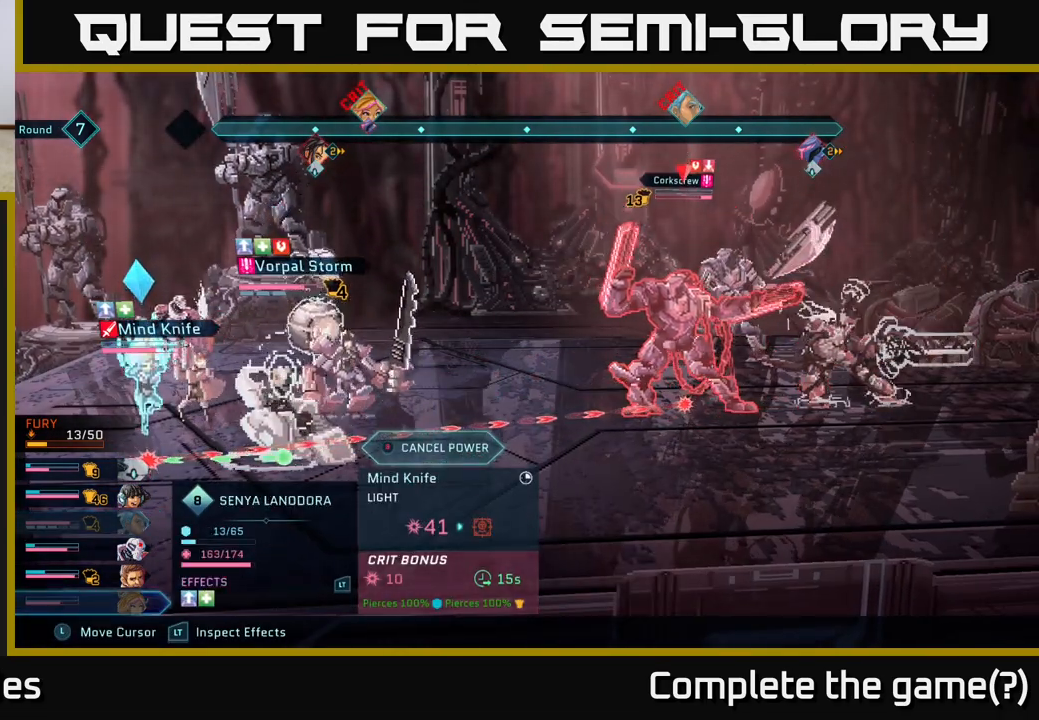
{"buttons": ["R2"], "left_stick": "center", "right_stick": "center", "events": []}
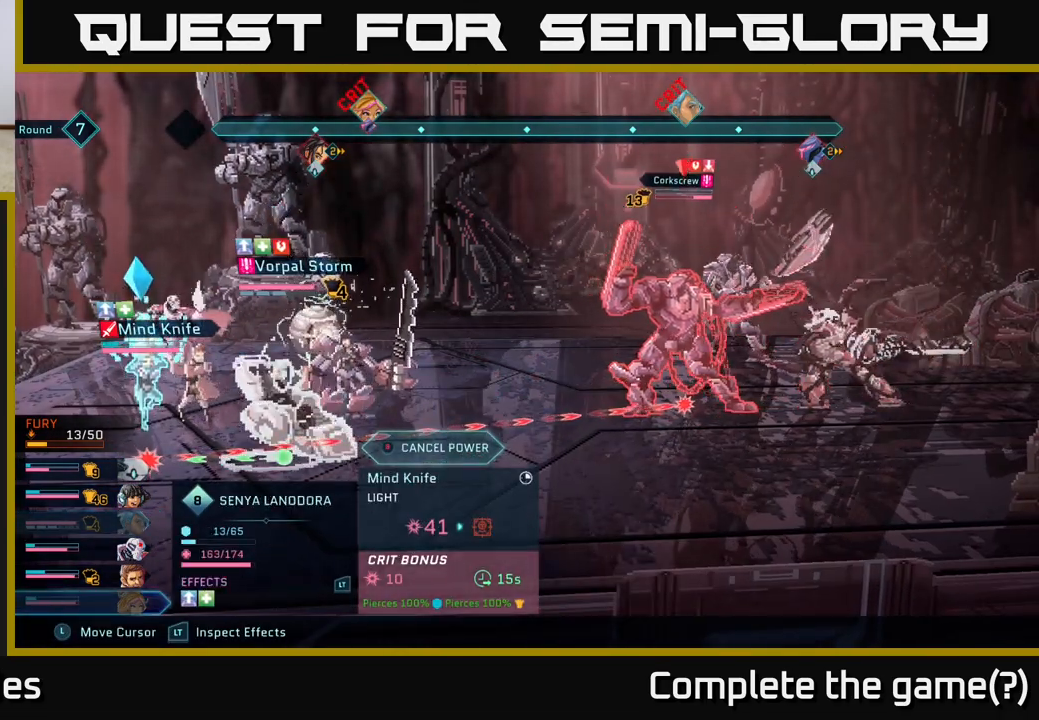
{"buttons": ["R2"], "left_stick": "center", "right_stick": "center", "events": []}
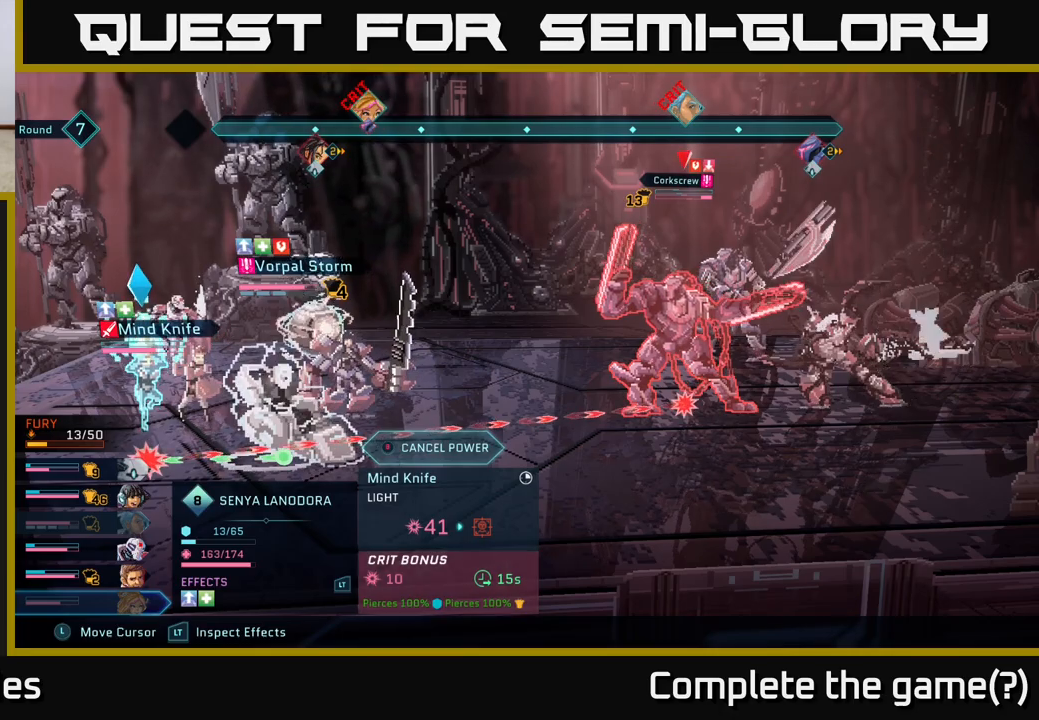
{"buttons": ["R2"], "left_stick": "center", "right_stick": "center", "events": []}
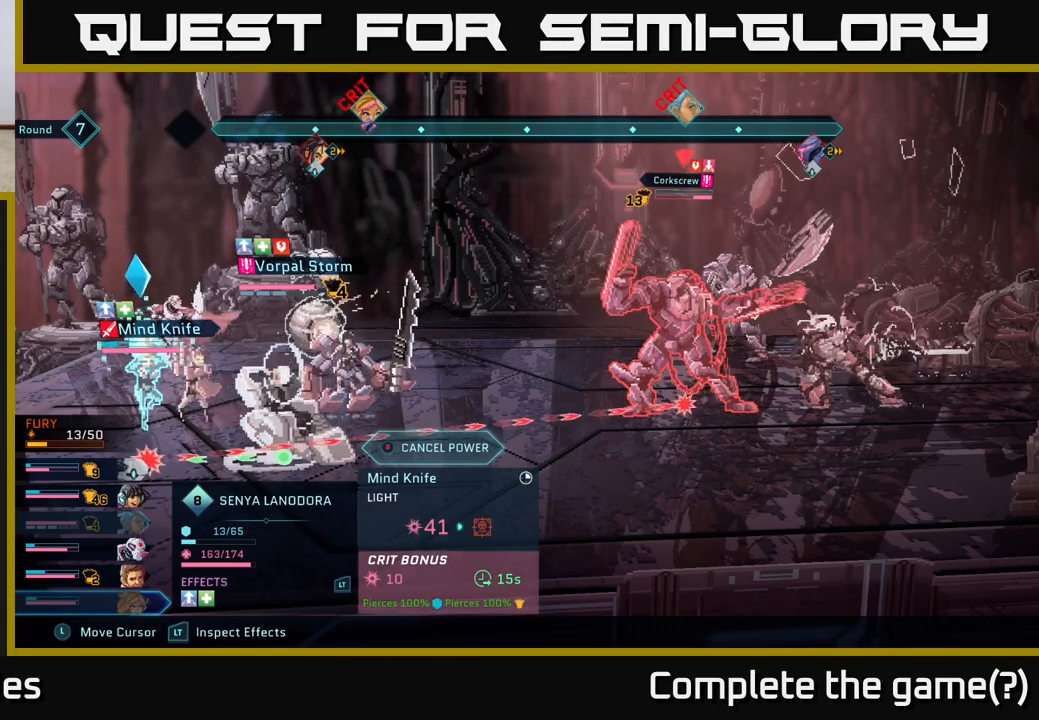
{"buttons": ["R2"], "left_stick": "center", "right_stick": "center", "events": []}
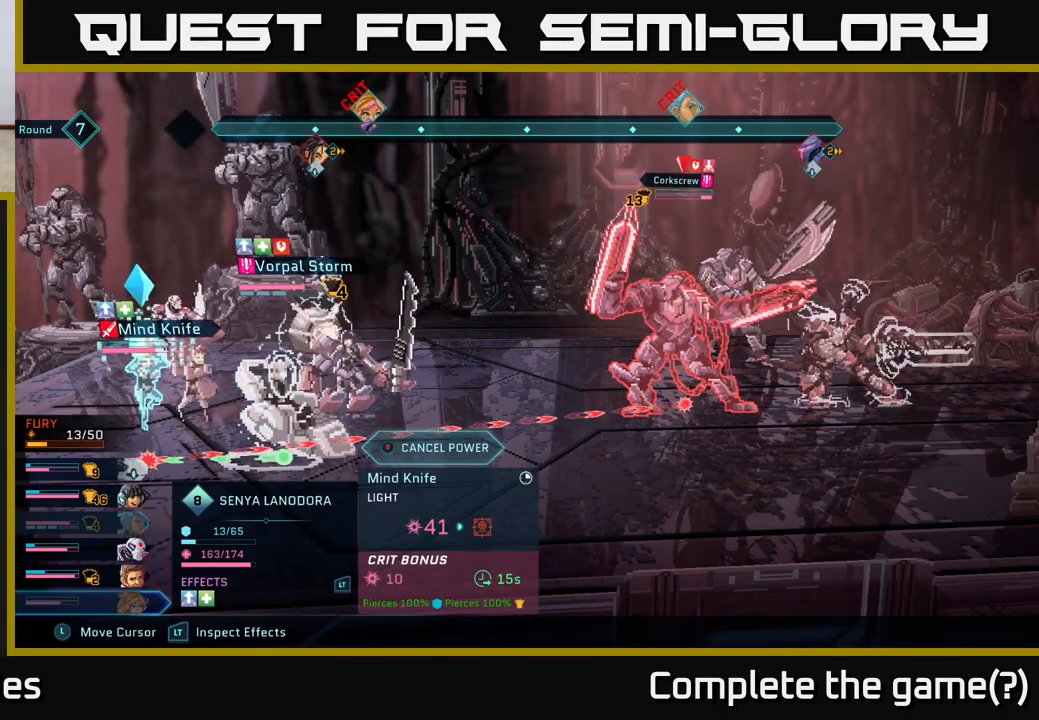
{"buttons": ["R2"], "left_stick": "center", "right_stick": "center", "events": []}
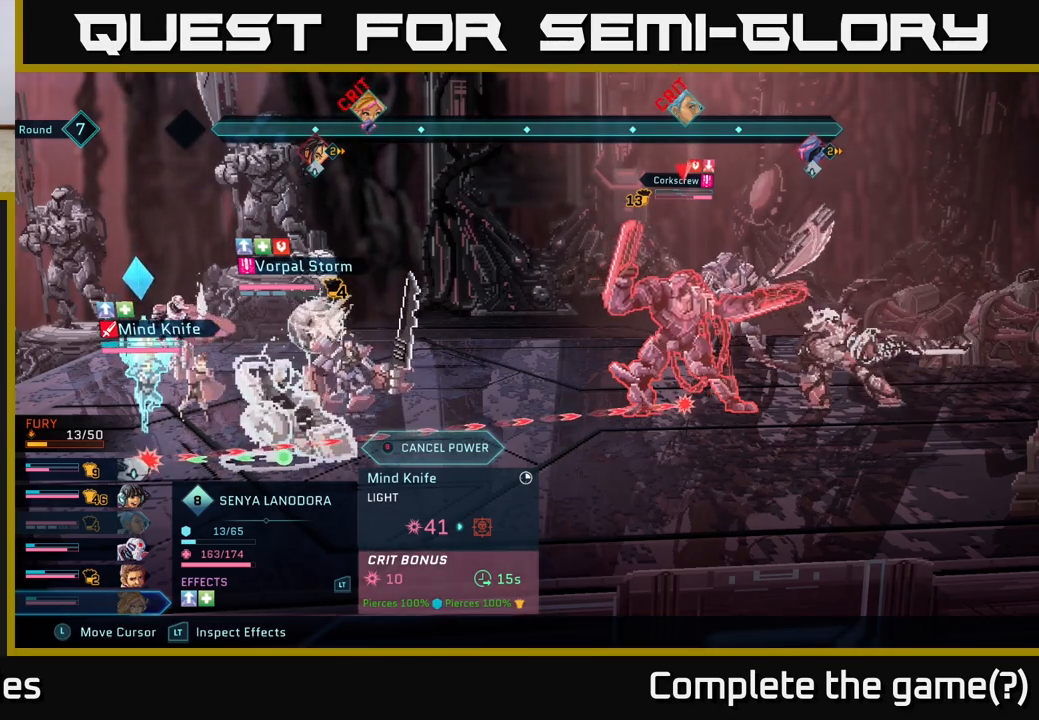
{"buttons": ["R2"], "left_stick": "center", "right_stick": "center", "events": []}
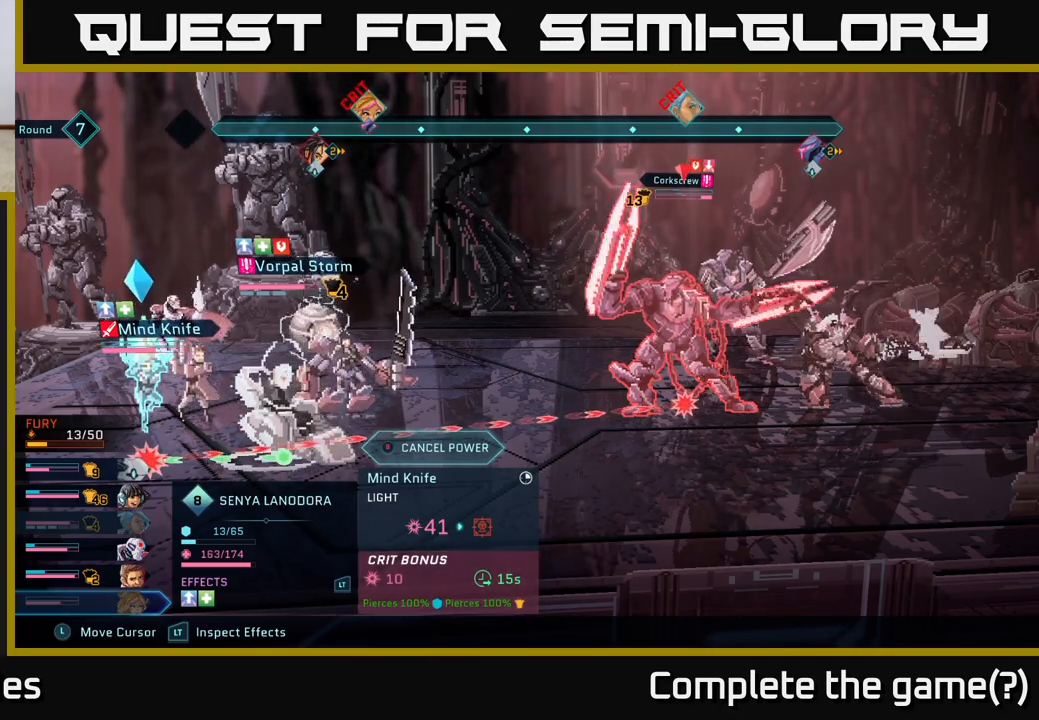
{"buttons": ["R2"], "left_stick": "center", "right_stick": "center", "events": []}
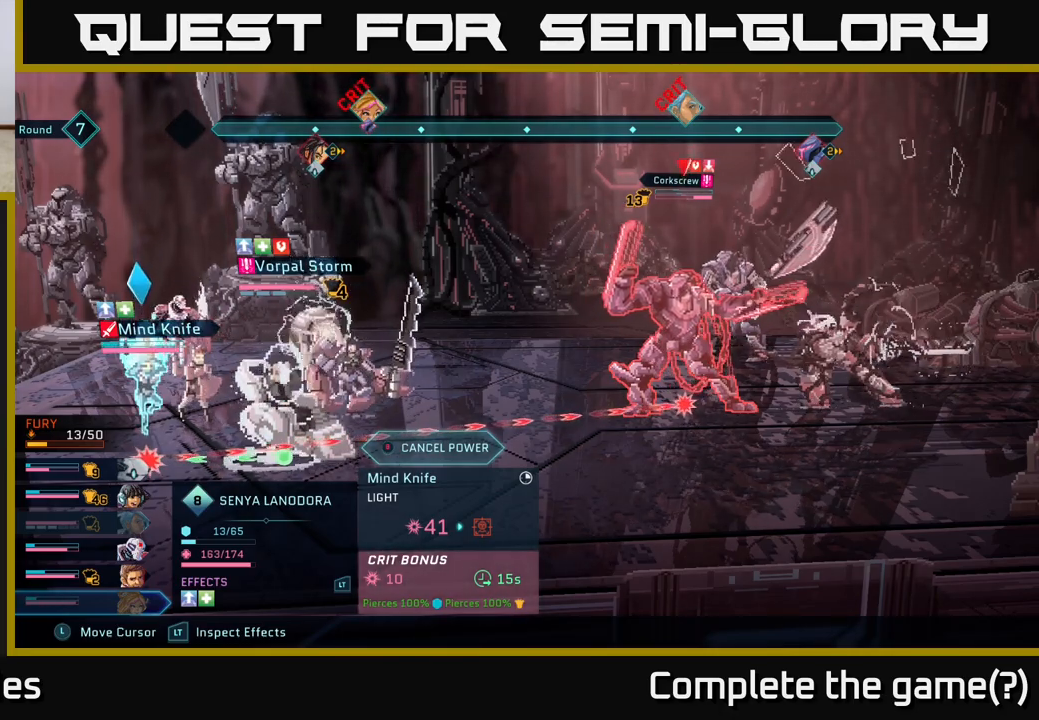
{"buttons": [], "left_stick": "center", "right_stick": "center", "events": [[283, "R2", "up"]]}
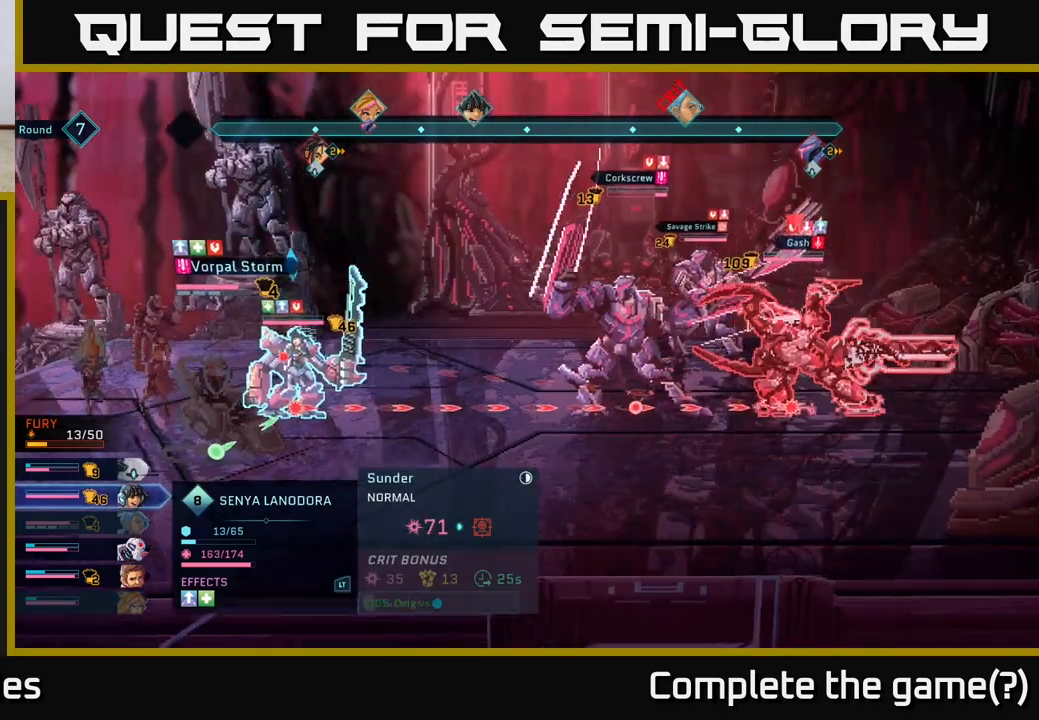
{"buttons": [], "left_stick": "center", "right_stick": "center", "events": [[50, "R1", "down"], [200, "R1", "up"]]}
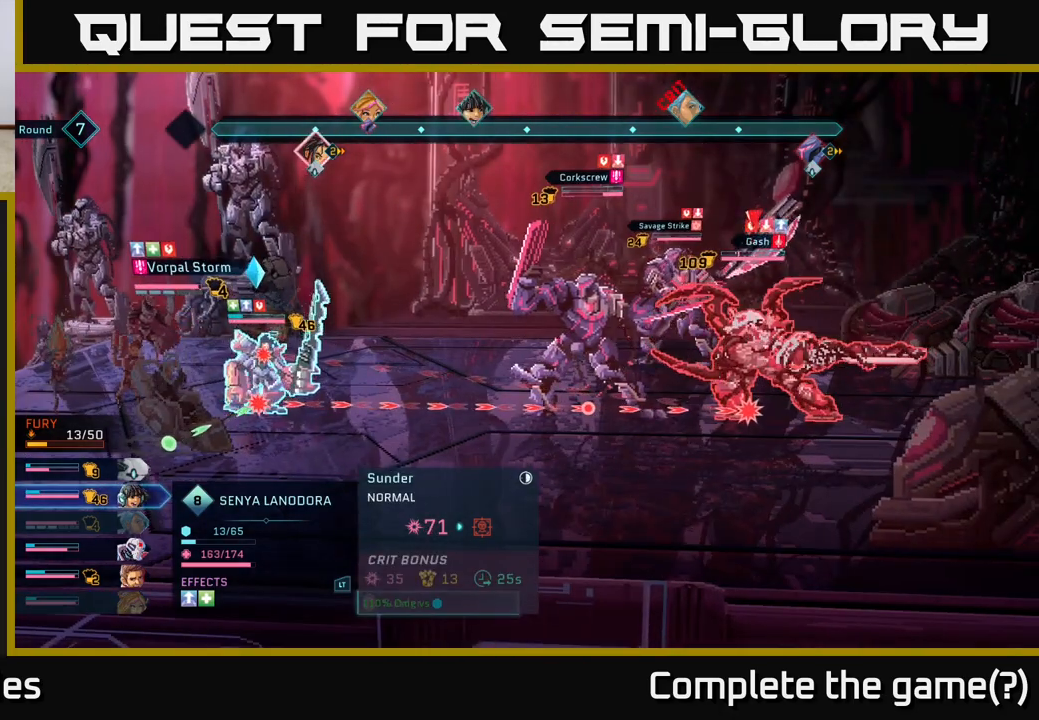
{"buttons": [], "left_stick": "center", "right_stick": "center", "events": []}
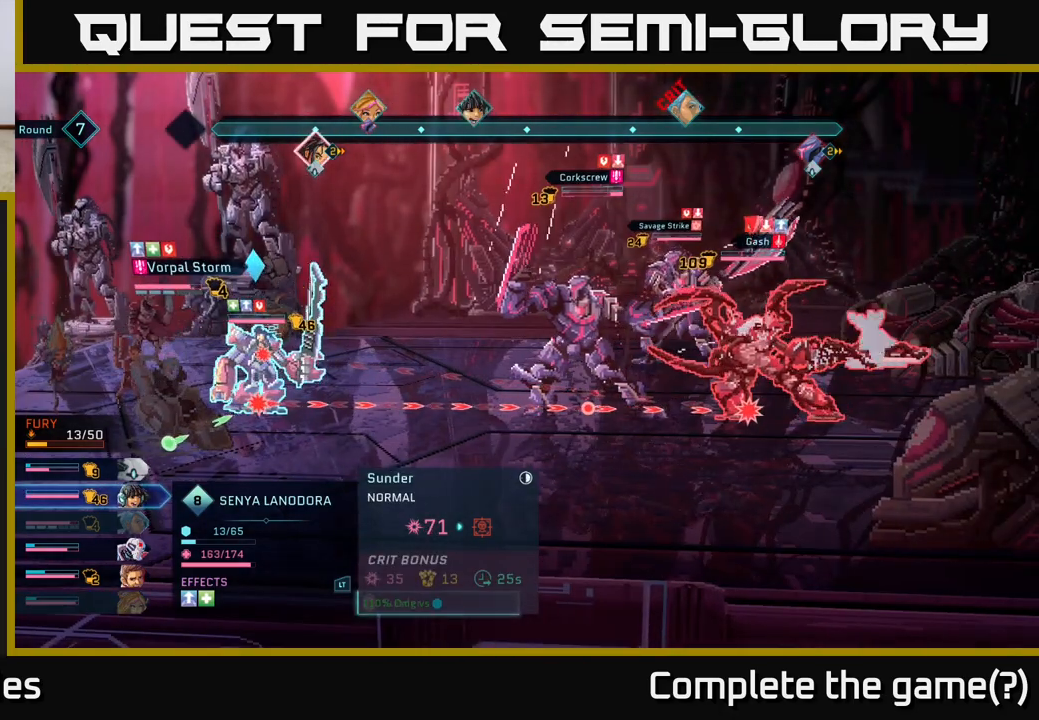
{"buttons": [], "left_stick": "center", "right_stick": "center", "events": []}
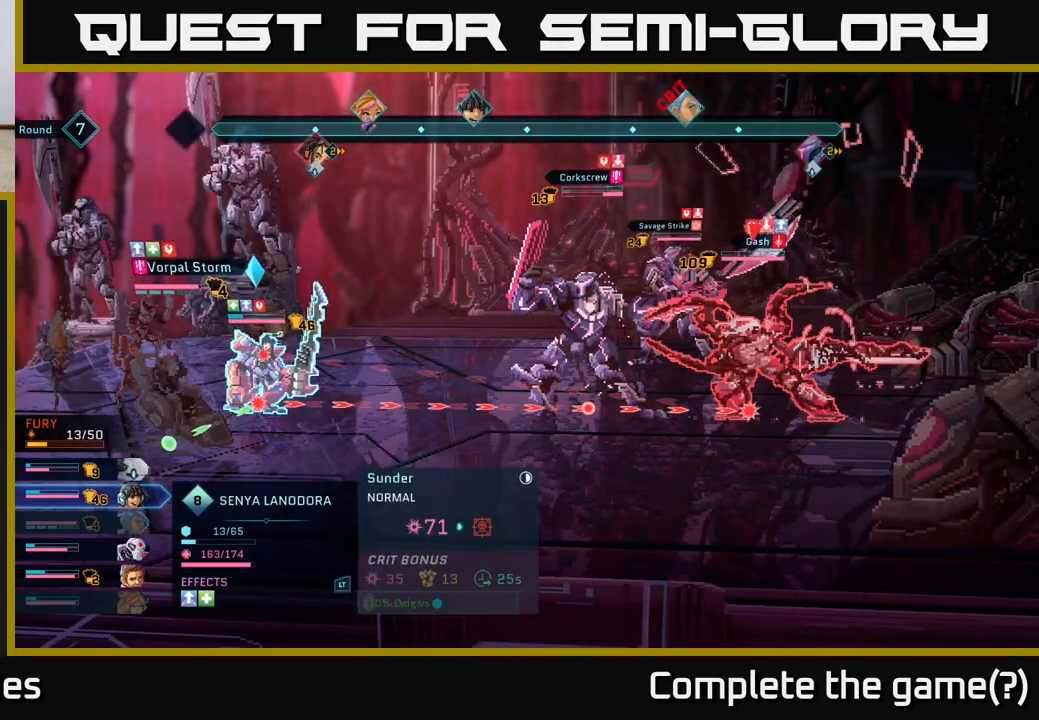
{"buttons": [], "left_stick": "center", "right_stick": "center", "events": [[167, "DPAD_RIGHT", "down"], [333, "DPAD_RIGHT", "up"]]}
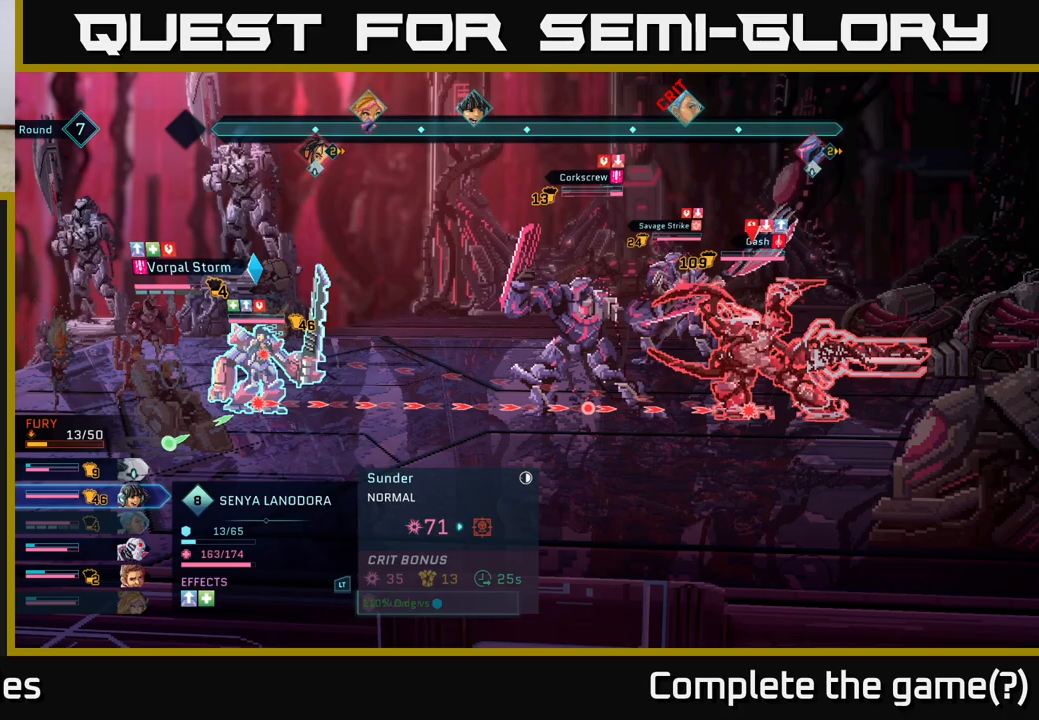
{"buttons": [], "left_stick": "center", "right_stick": "center", "events": [[367, "A", "down"], [467, "A", "up"]]}
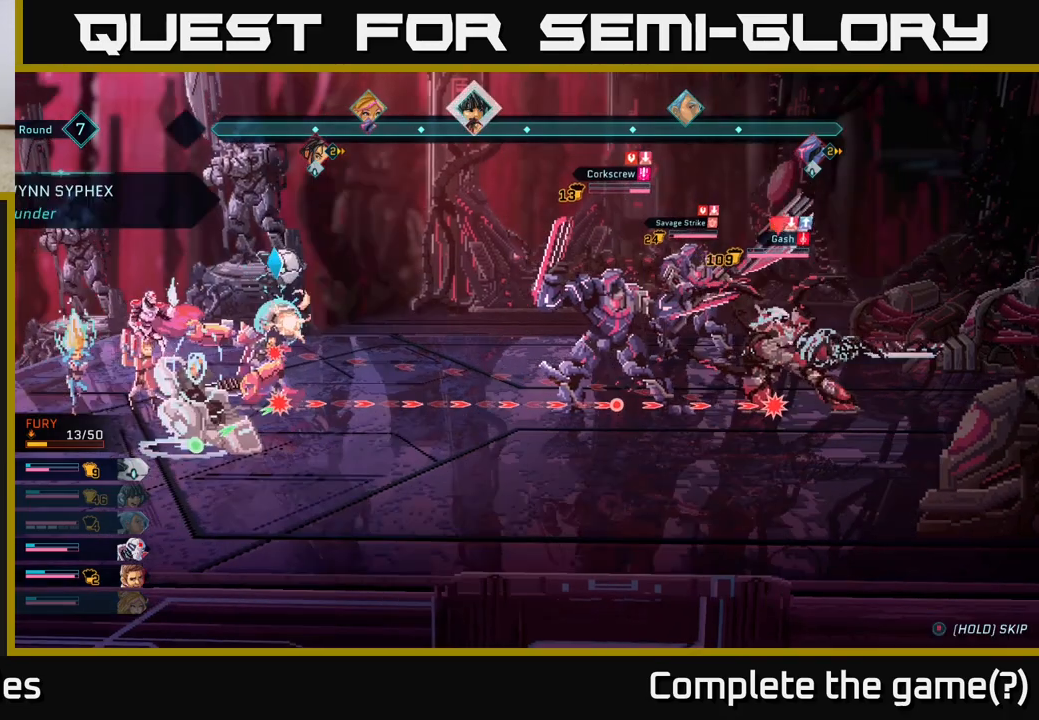
{"buttons": ["R1"], "left_stick": "center", "right_stick": "center", "events": [[483, "R1", "down"]]}
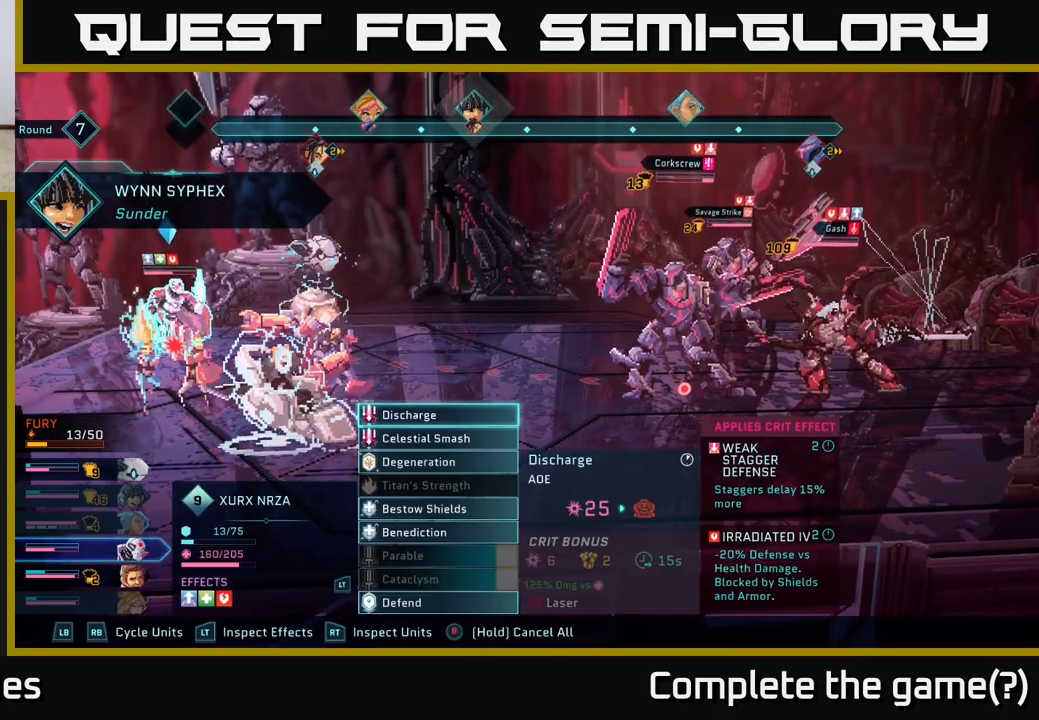
{"buttons": ["DPAD_DOWN"], "left_stick": "center", "right_stick": "center", "events": [[117, "R1", "up"], [450, "DPAD_DOWN", "down"]]}
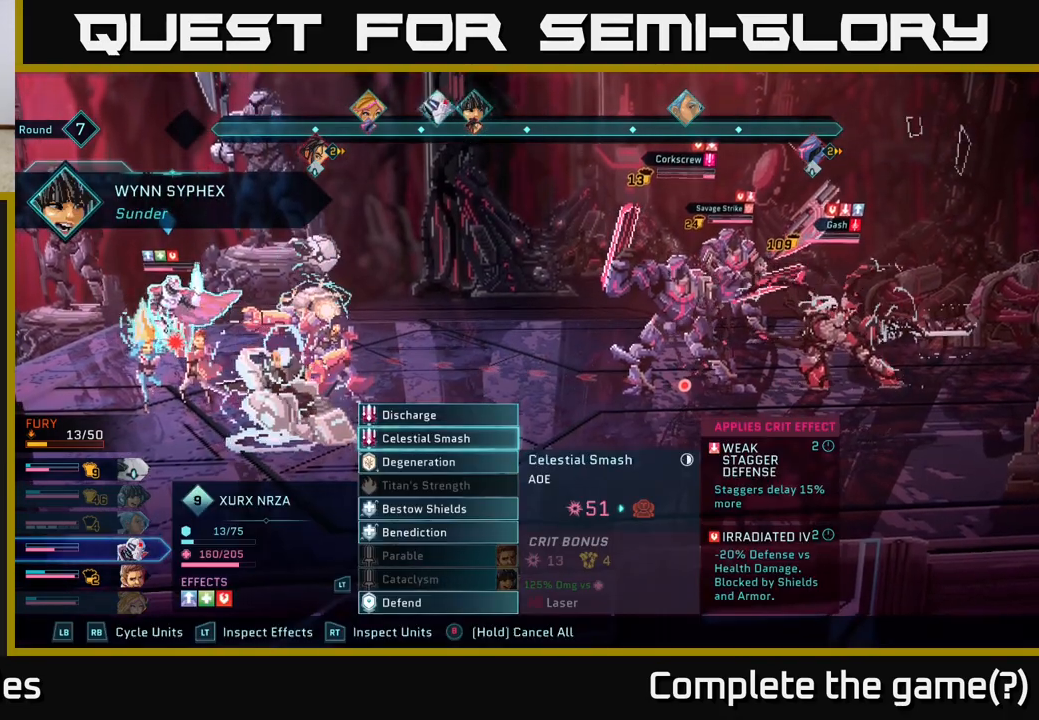
{"buttons": [], "left_stick": "center", "right_stick": "center", "events": [[67, "DPAD_DOWN", "up"], [183, "DPAD_DOWN", "down"], [267, "DPAD_DOWN", "up"], [333, "R1", "down"], [433, "R1", "up"]]}
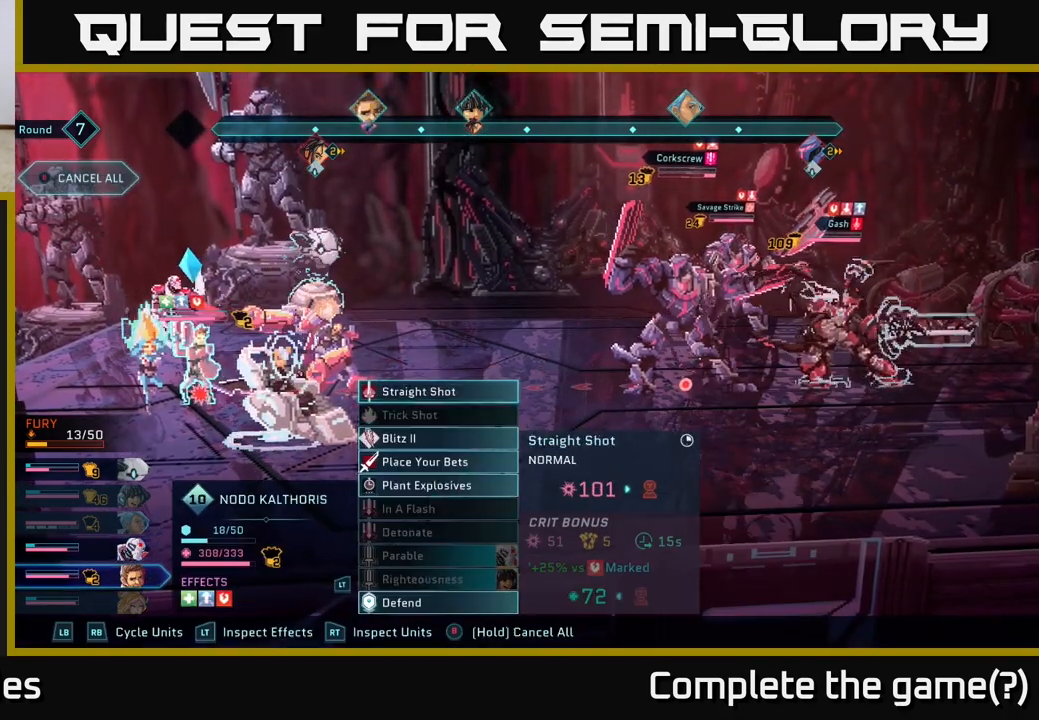
{"buttons": [], "left_stick": "center", "right_stick": "center", "events": [[67, "DPAD_DOWN", "down"], [133, "DPAD_DOWN", "up"], [233, "DPAD_DOWN", "down"], [300, "DPAD_DOWN", "up"], [417, "DPAD_DOWN", "down"], [500, "DPAD_DOWN", "up"]]}
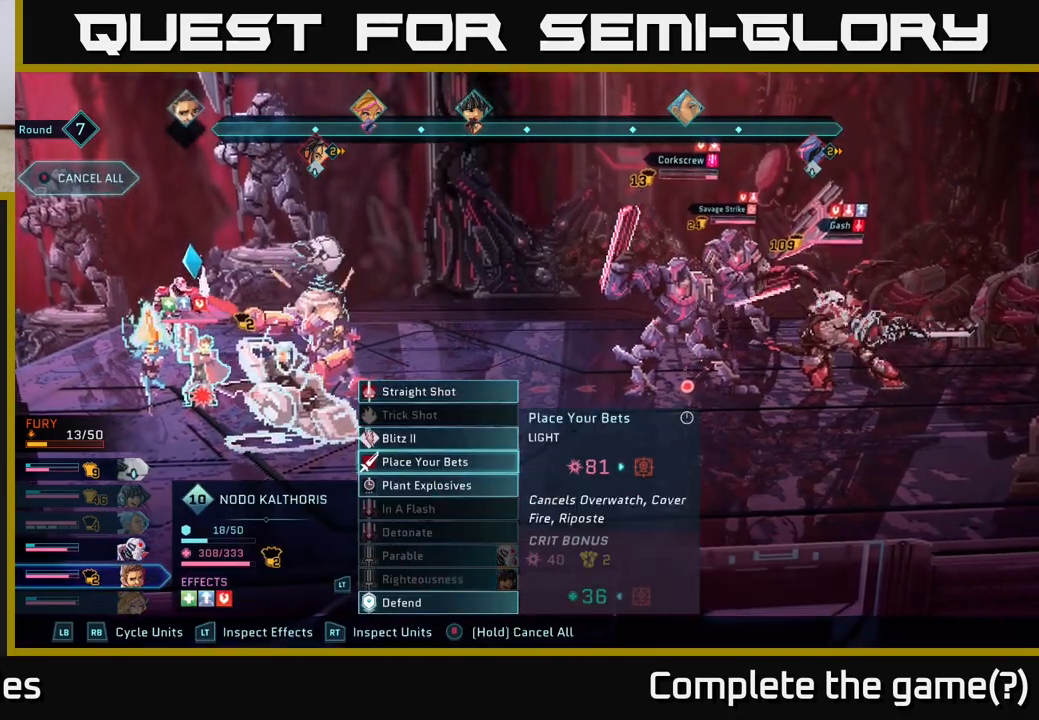
{"buttons": ["DPAD_UP"], "left_stick": "center", "right_stick": "center", "events": [[167, "DPAD_DOWN", "down"], [283, "DPAD_DOWN", "up"], [467, "DPAD_UP", "down"]]}
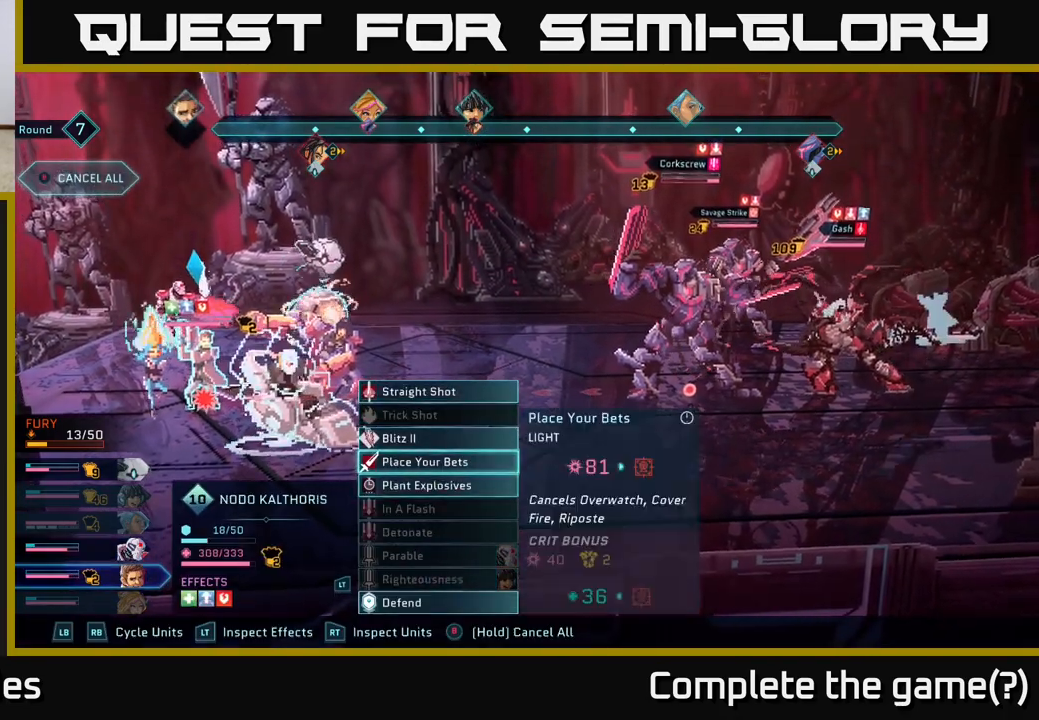
{"buttons": [], "left_stick": "center", "right_stick": "center", "events": [[50, "DPAD_UP", "up"], [150, "DPAD_UP", "down"], [233, "DPAD_UP", "up"], [317, "A", "down"], [383, "A", "up"]]}
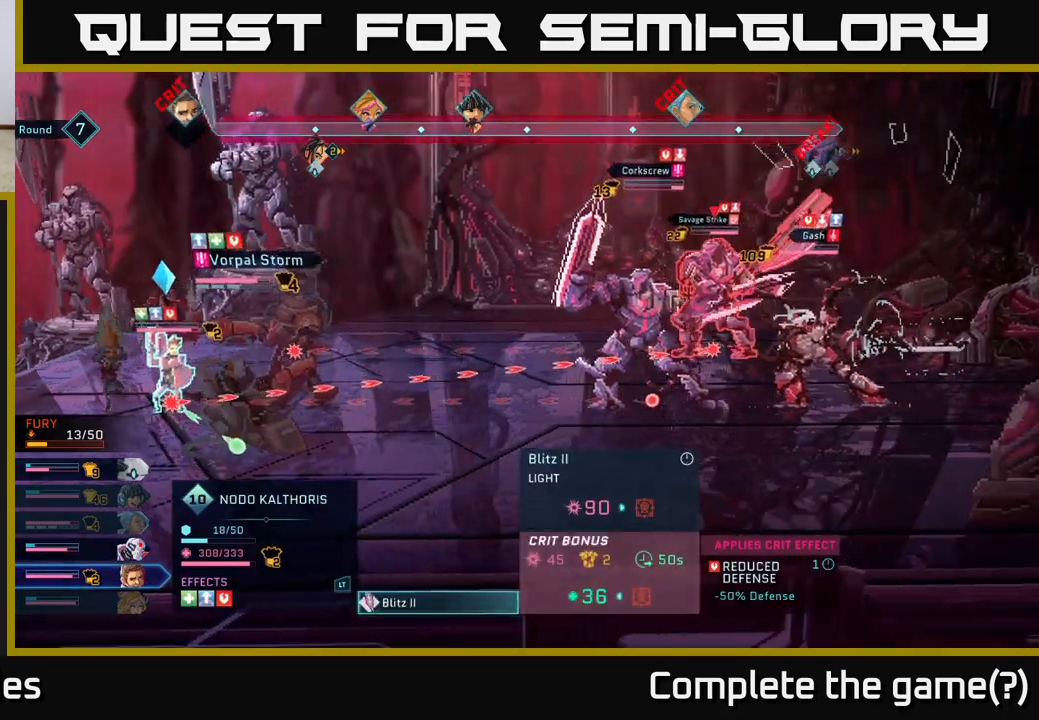
{"buttons": [], "left_stick": "center", "right_stick": "center", "events": [[50, "DPAD_RIGHT", "down"], [167, "DPAD_RIGHT", "up"]]}
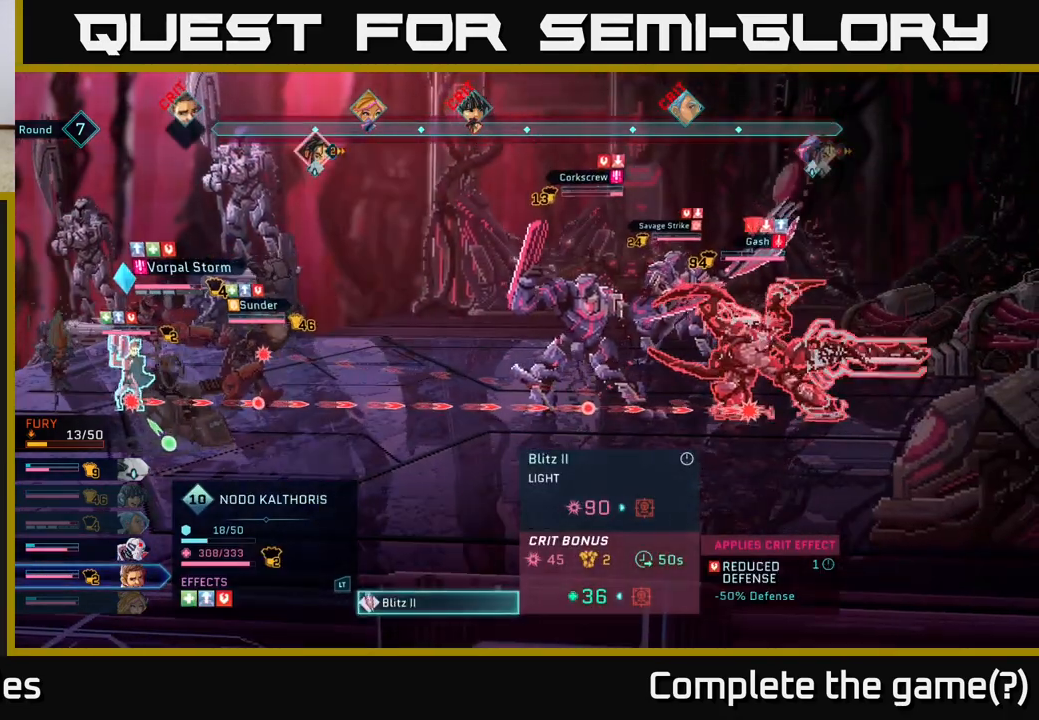
{"buttons": [], "left_stick": "center", "right_stick": "center", "events": []}